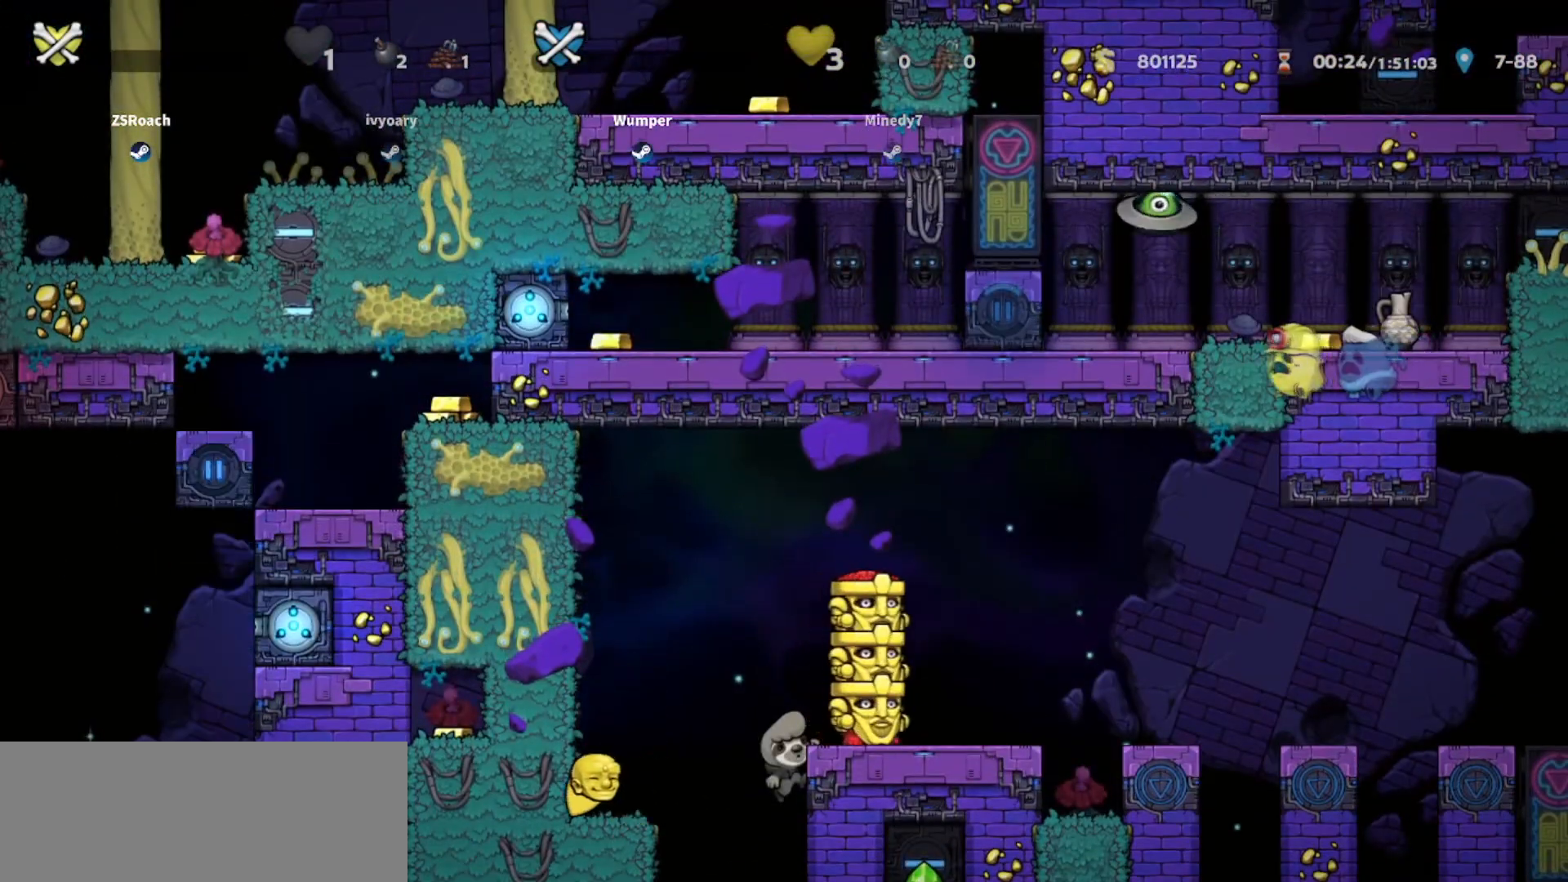
Gameplay with keyboard; each line is a JSON object with the keys held at the frame after it. "events" lists presses ("down") and releases ("up") of "bomb", "door", "down", "escape", "jump", "left", "right", "rope", "tab", "up", "walk" and "whip" between this image and that frame as [ms after this image, input, new state], when the widget could be followed in between. No other keys are recorded. Mouse input is not recorded. Key names are as the overlay labels them; some are game actions (e.g. jump) rather than physical keys.
{"keys": ["left", "up"], "events": [[267, "left", "down"], [467, "left", "up"], [500, "left", "down"]]}
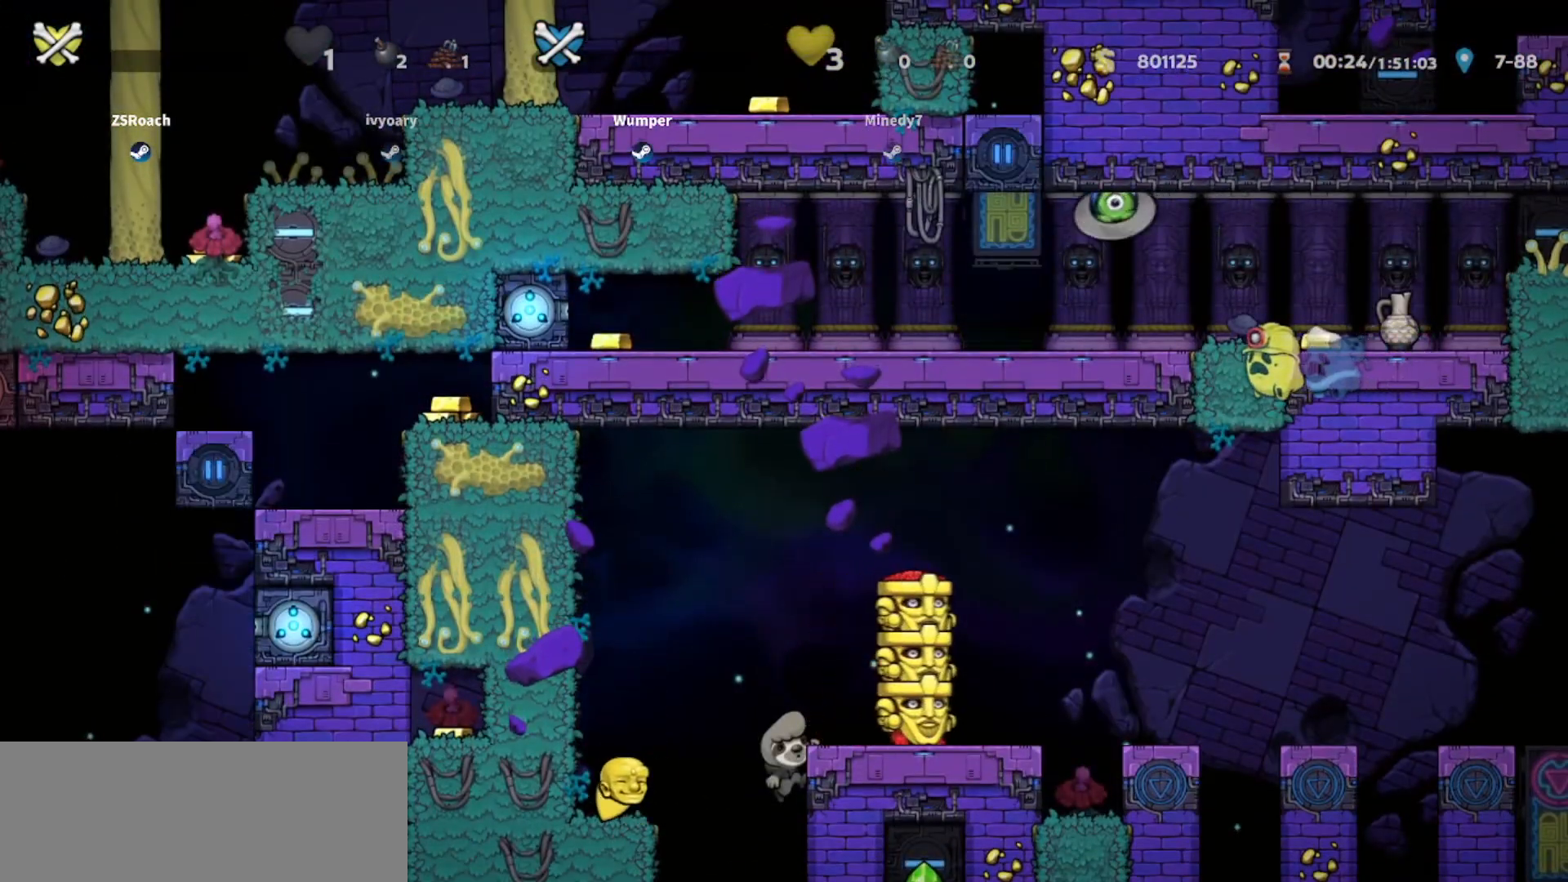
{"keys": ["up"], "events": [[100, "left", "up"], [301, "left", "down"], [301, "up", "up"], [434, "left", "up"], [467, "up", "down"]]}
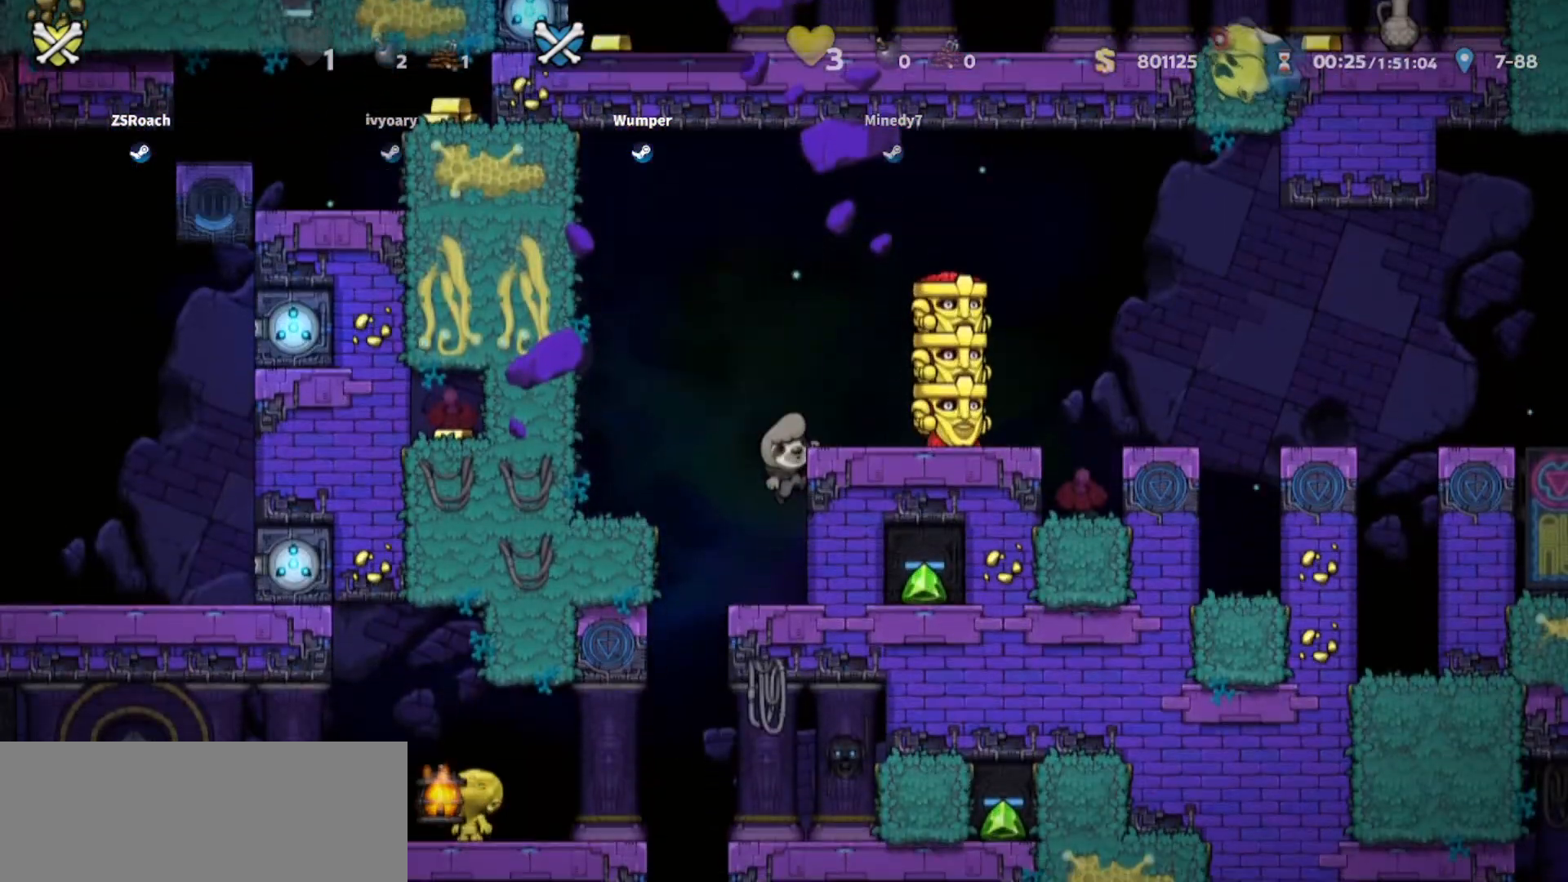
{"keys": ["up"], "events": []}
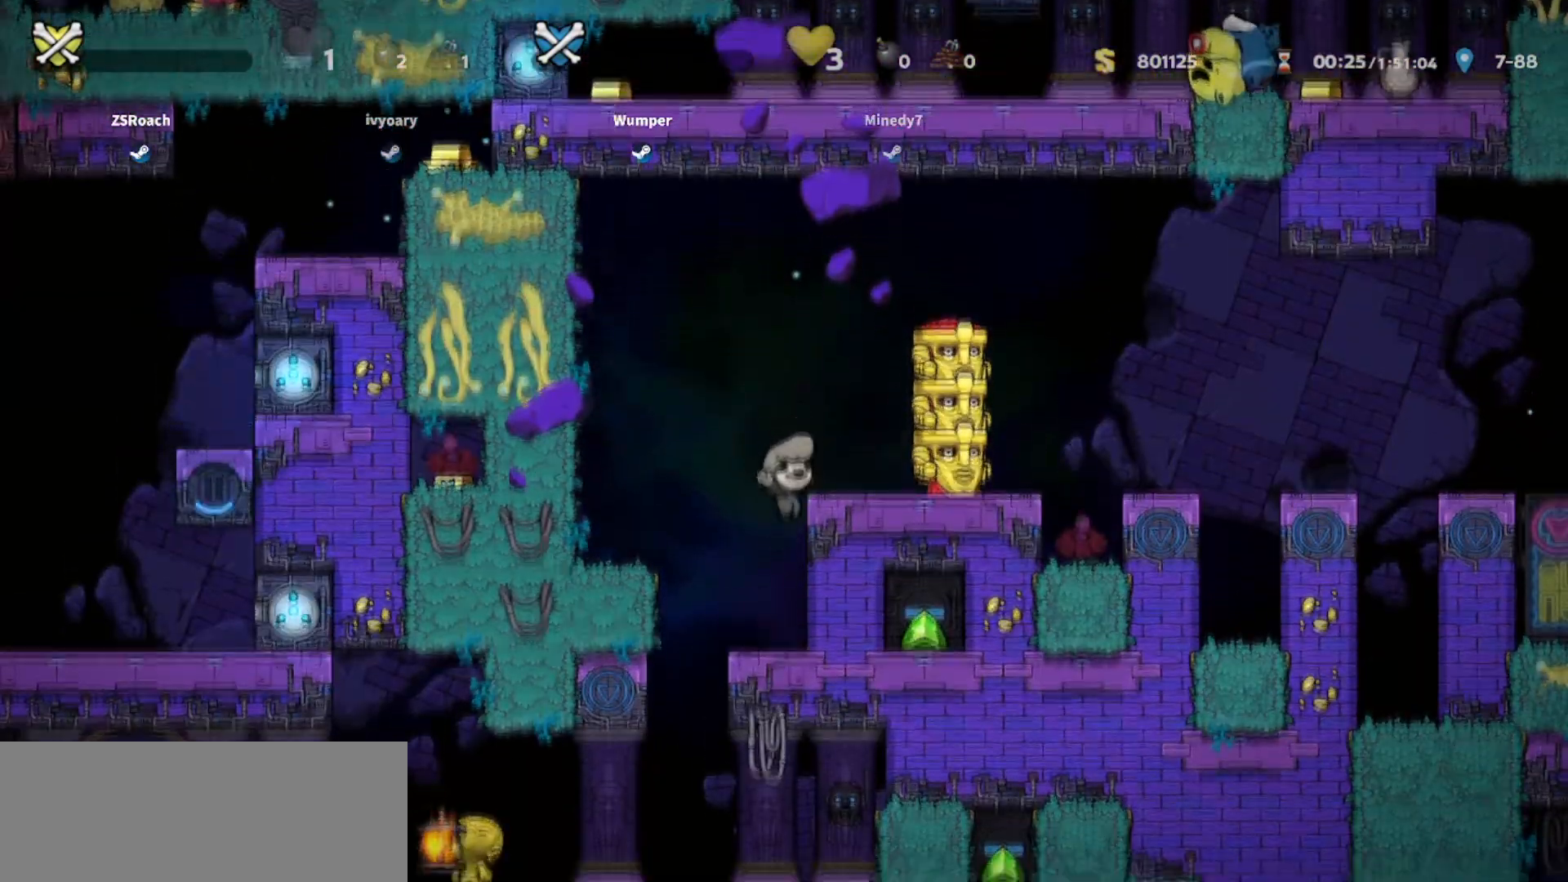
{"keys": [], "events": [[167, "up", "up"]]}
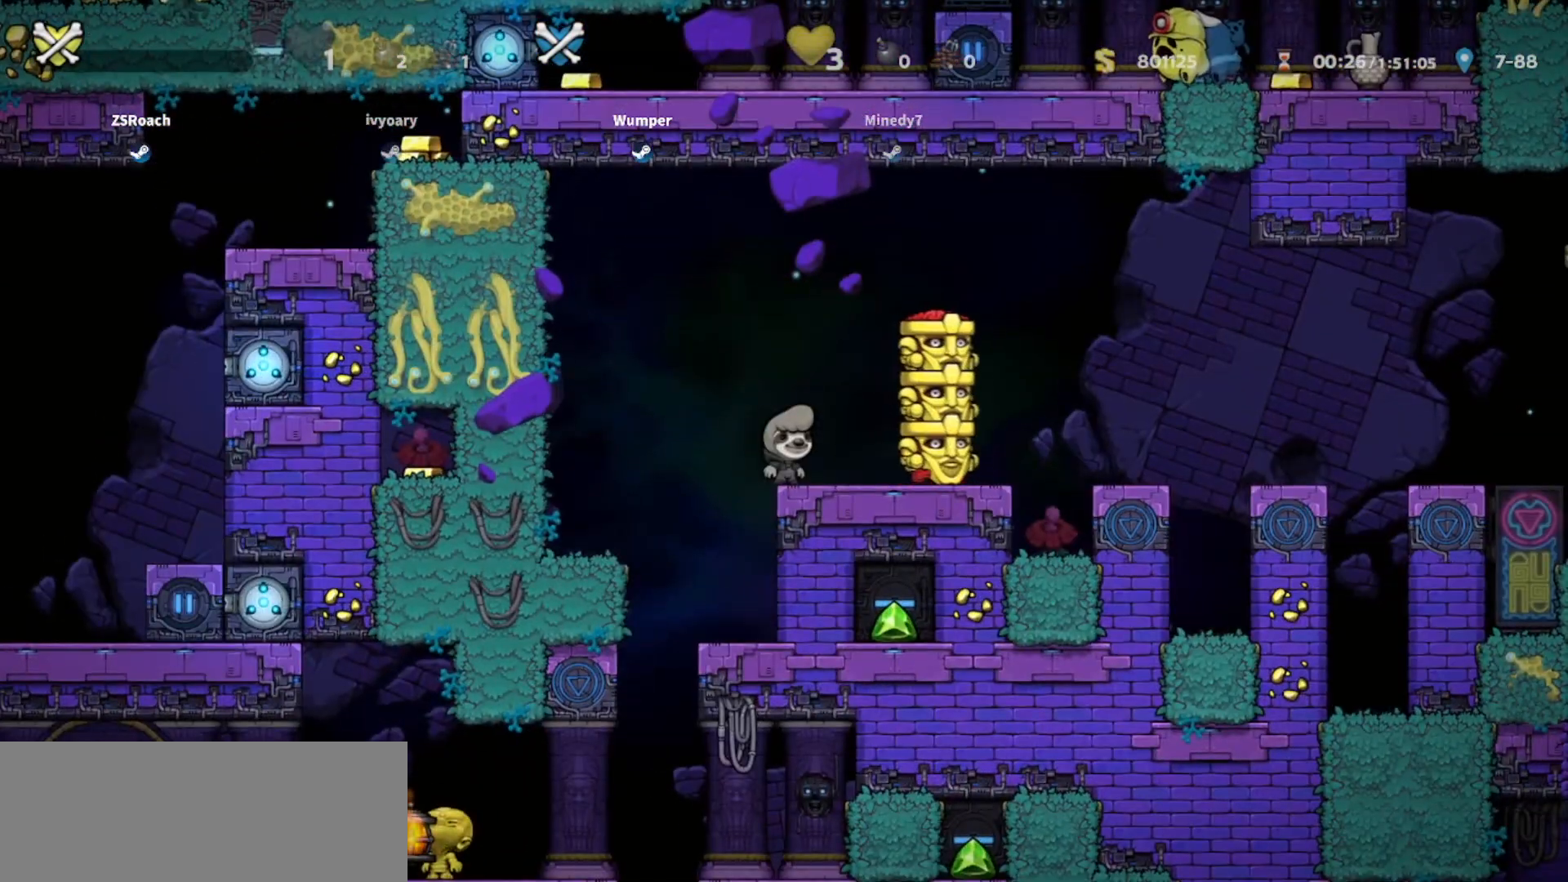
{"keys": [], "events": []}
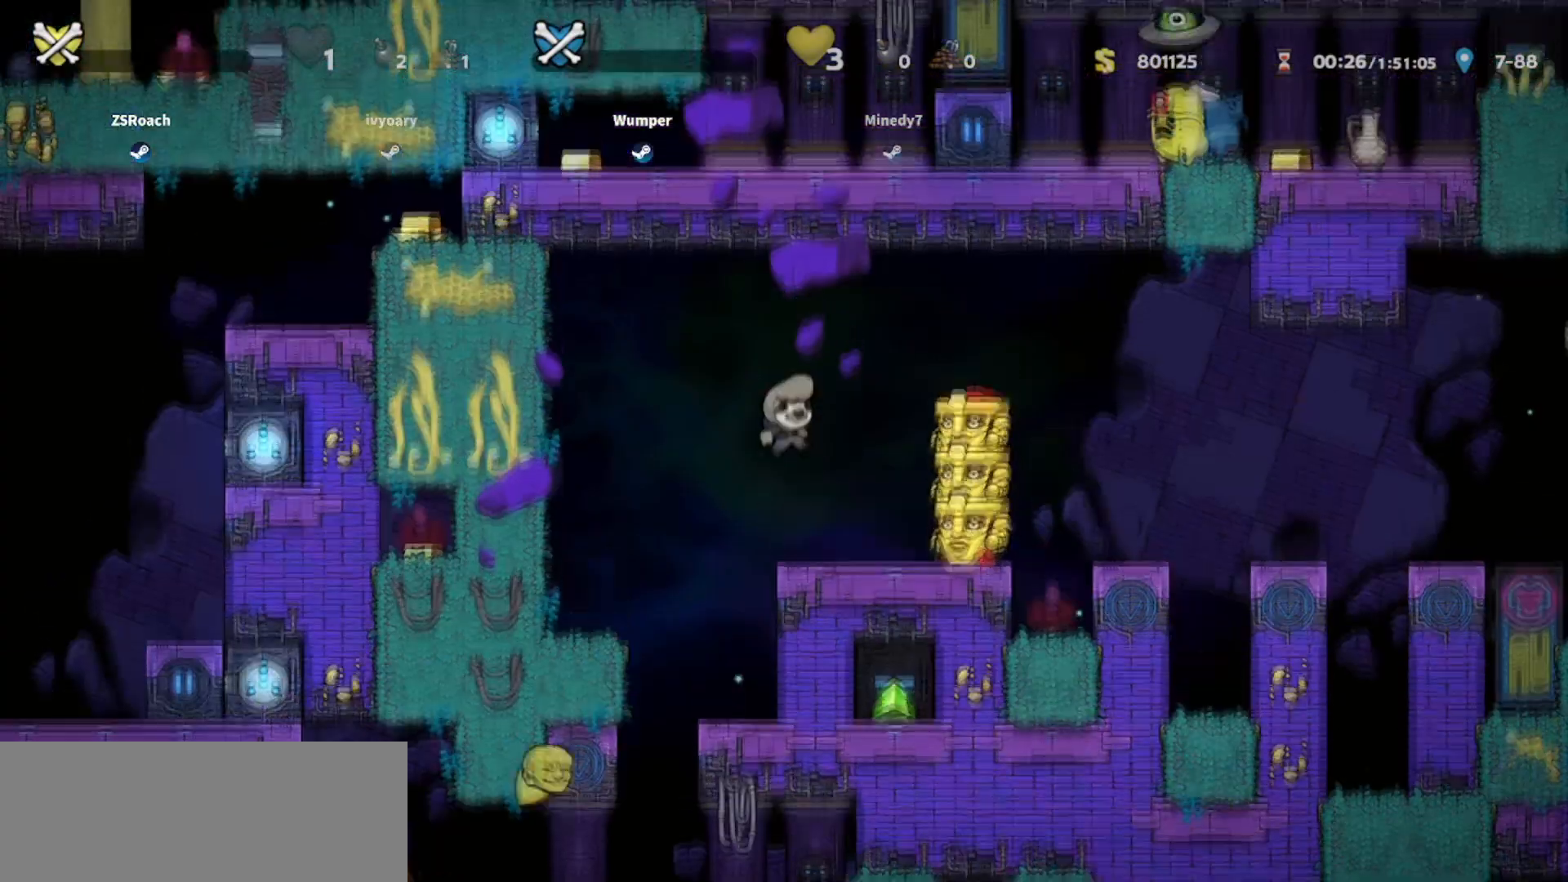
{"keys": [], "events": []}
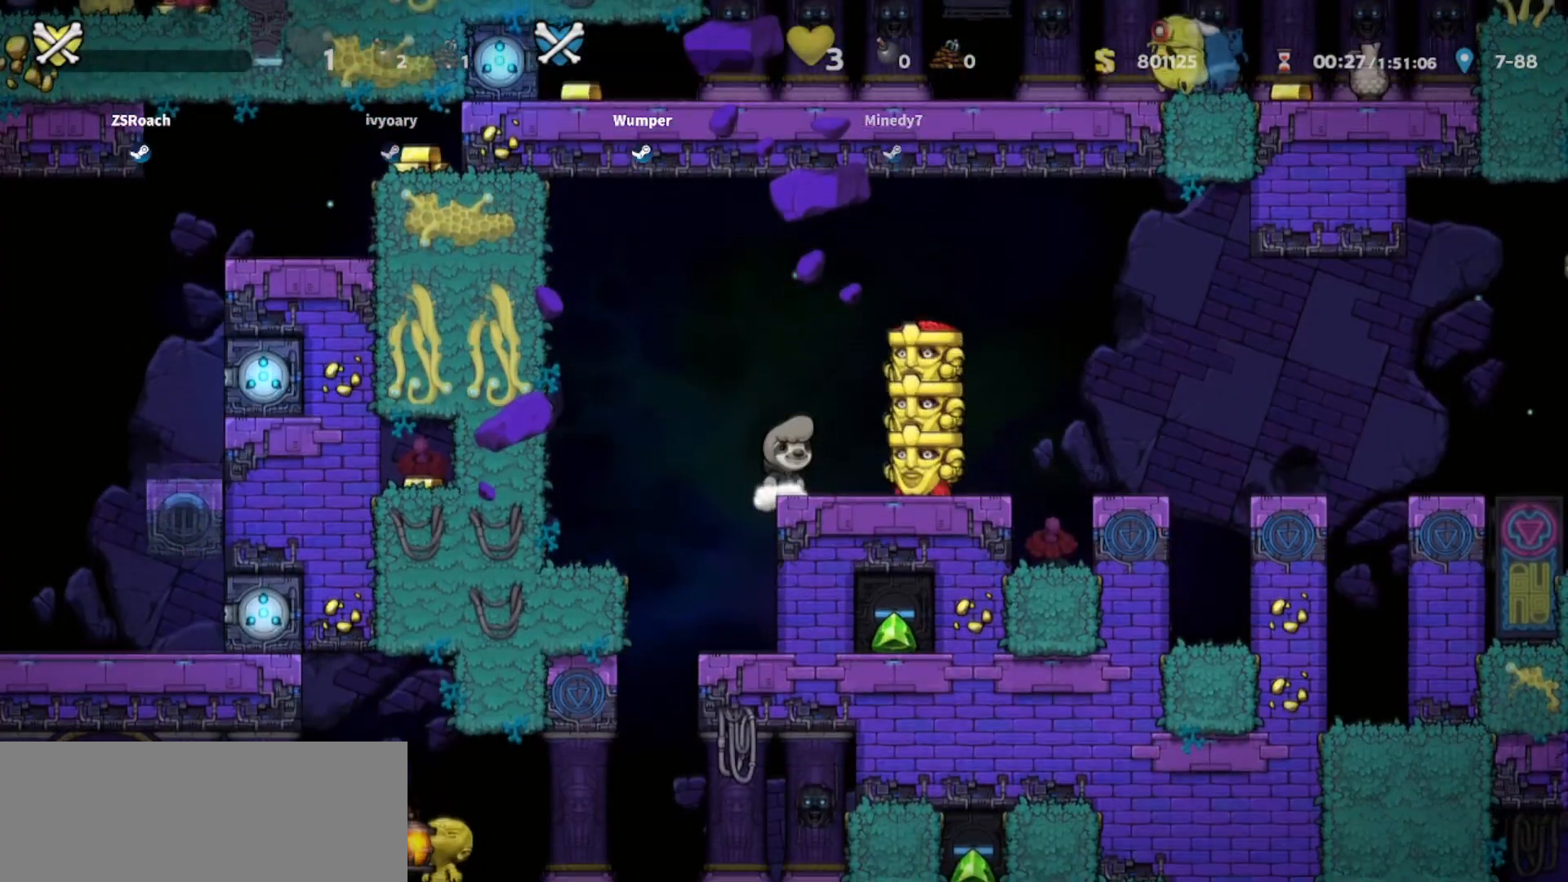
{"keys": [], "events": []}
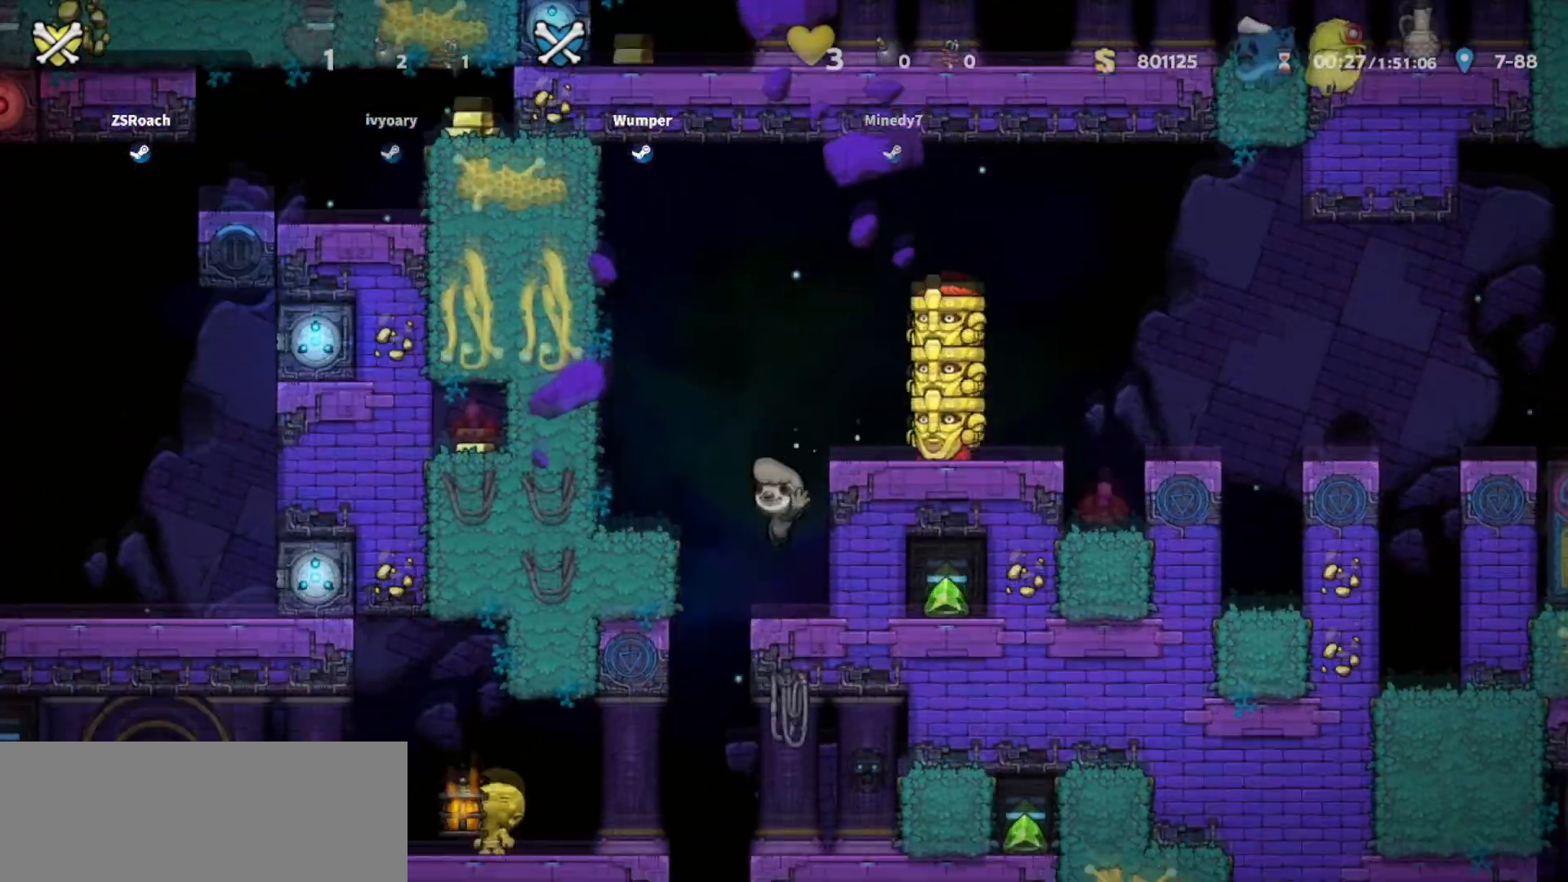
{"keys": [], "events": []}
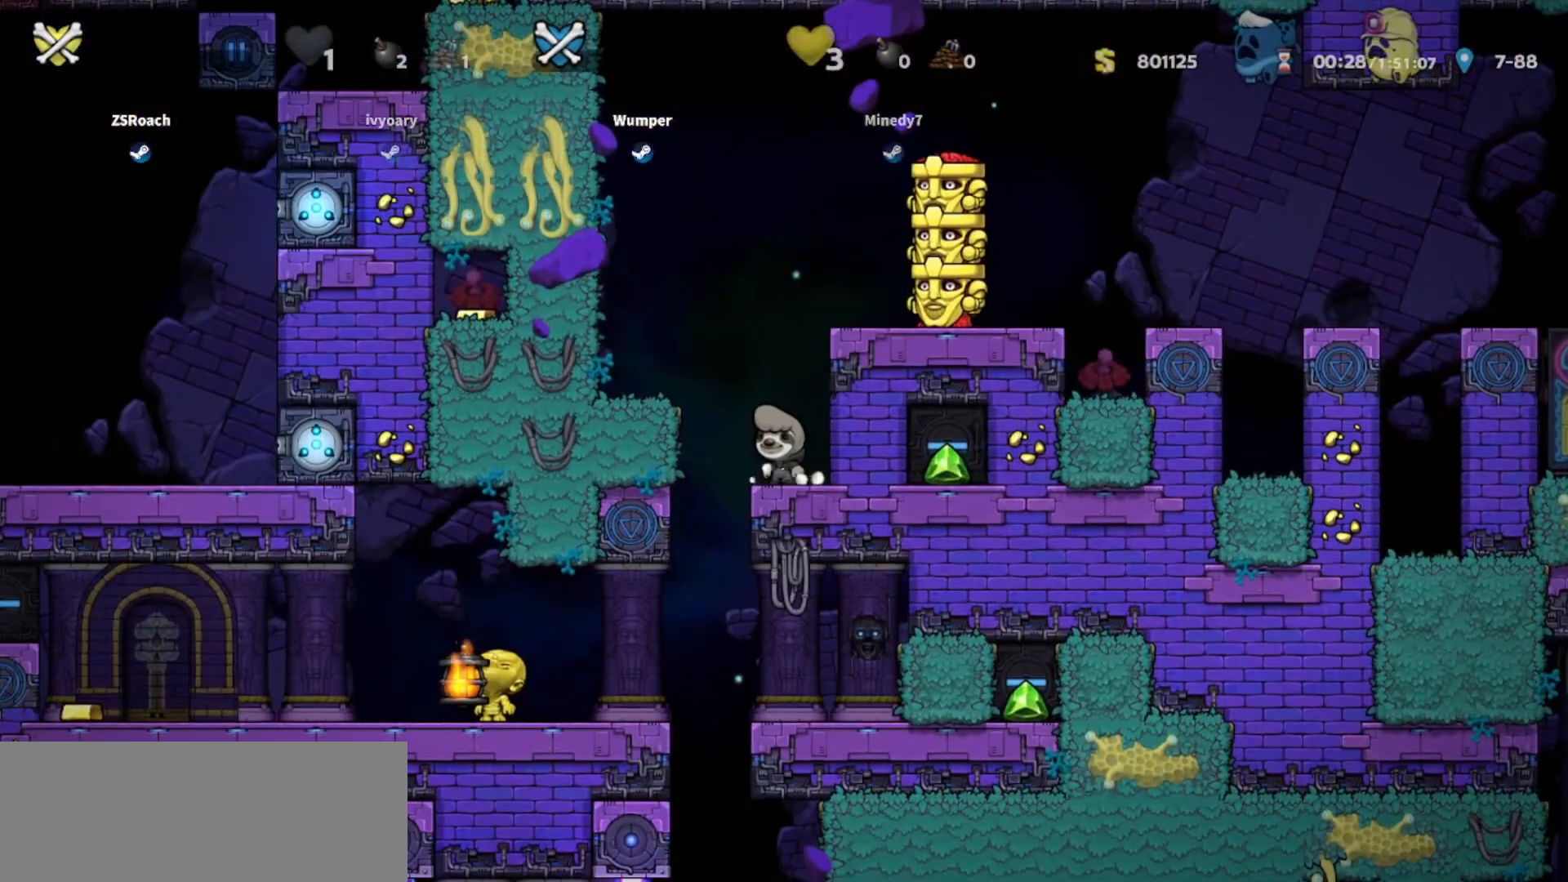
{"keys": [], "events": []}
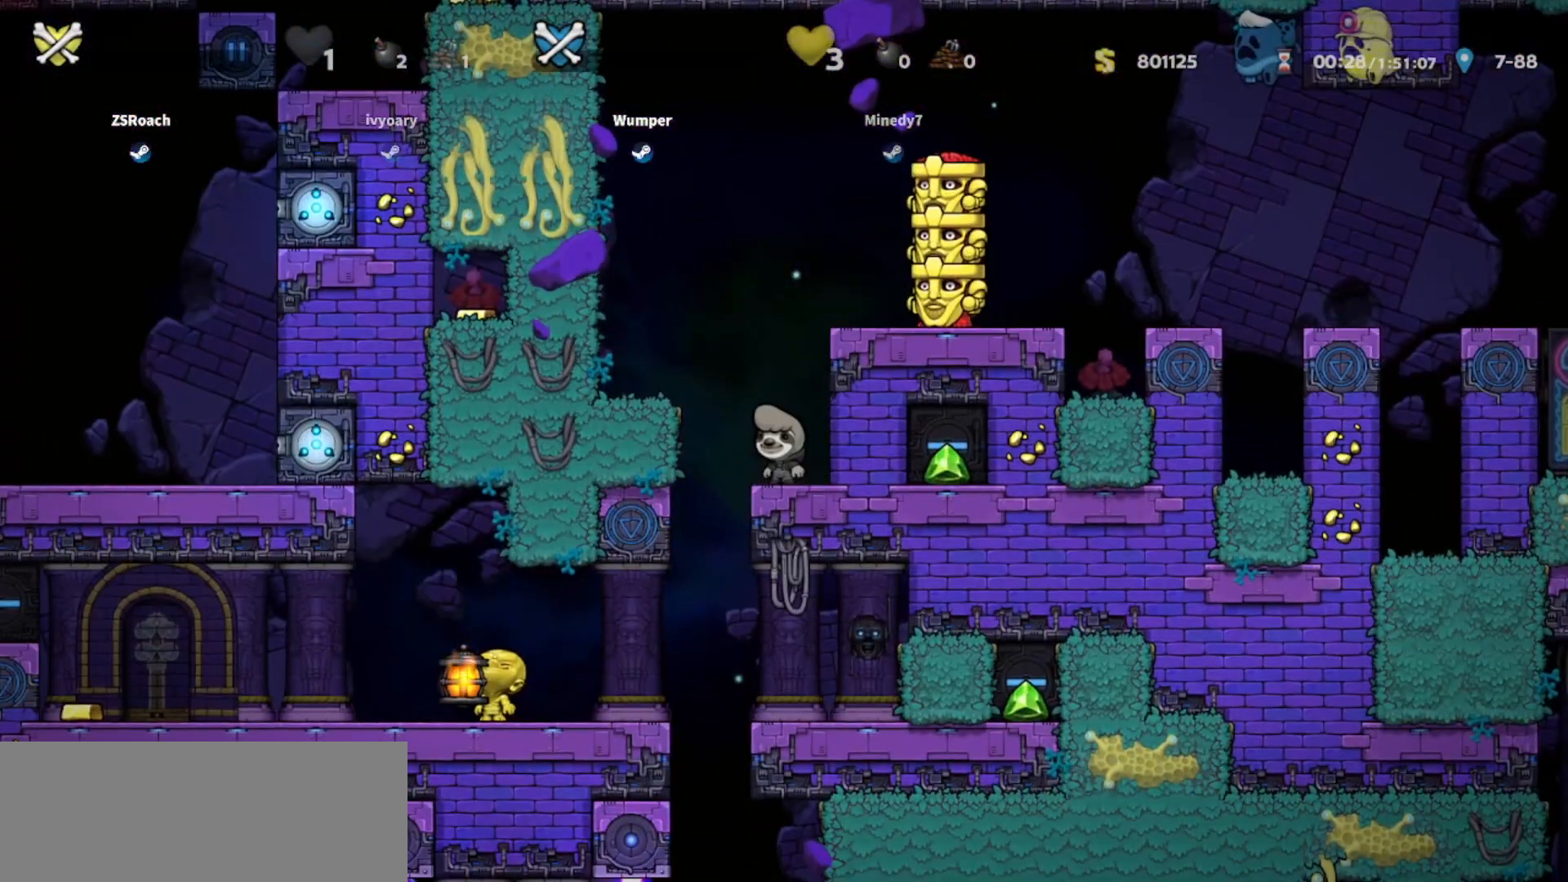
{"keys": ["up"], "events": [[434, "up", "down"]]}
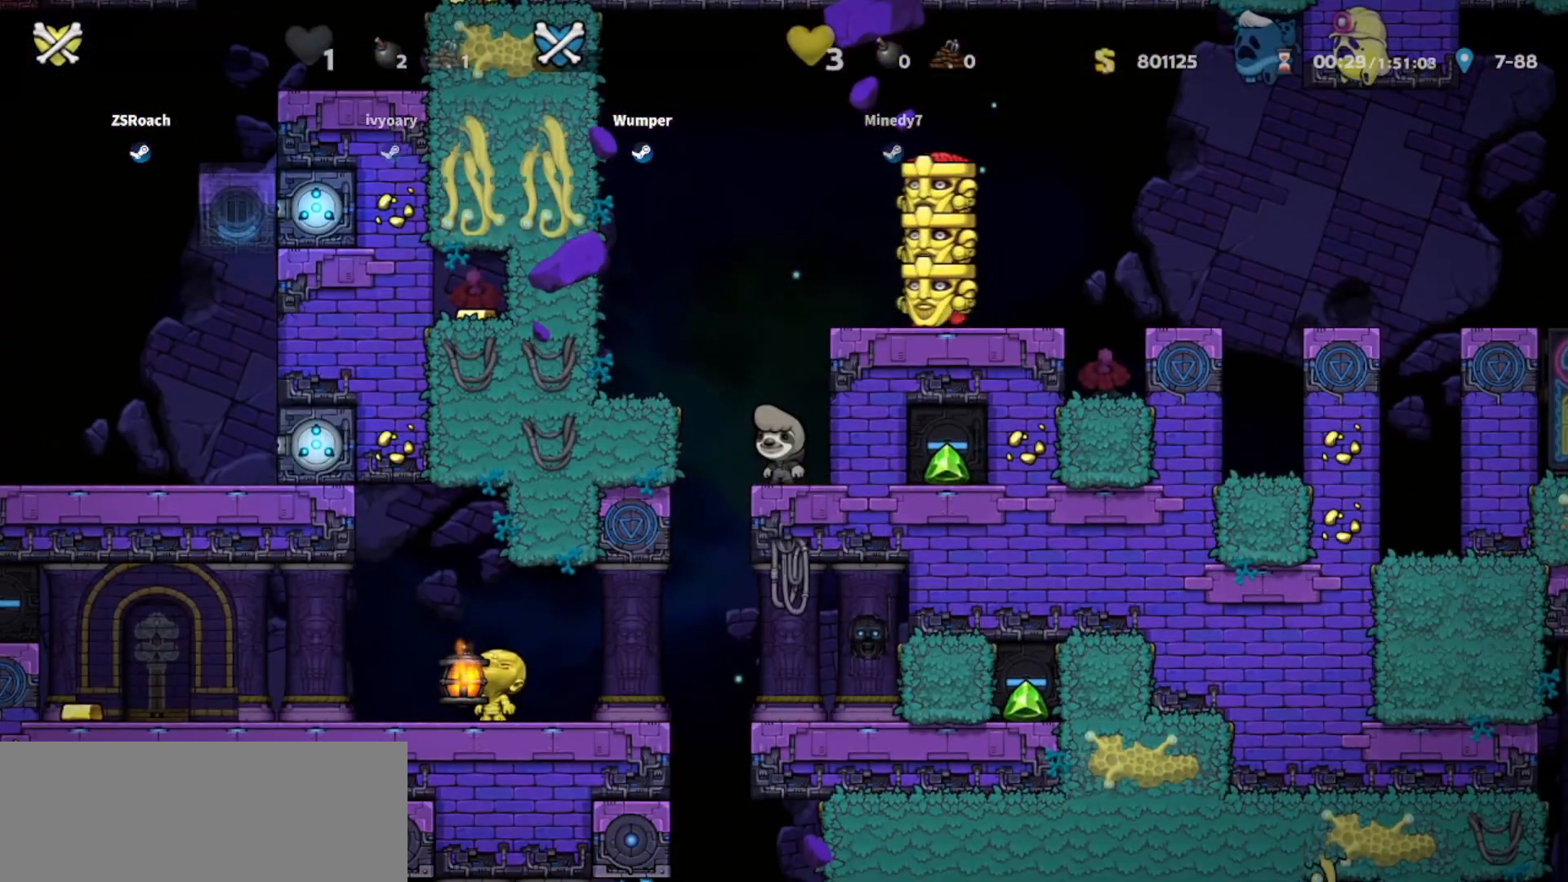
{"keys": ["right", "up"], "events": [[467, "right", "down"]]}
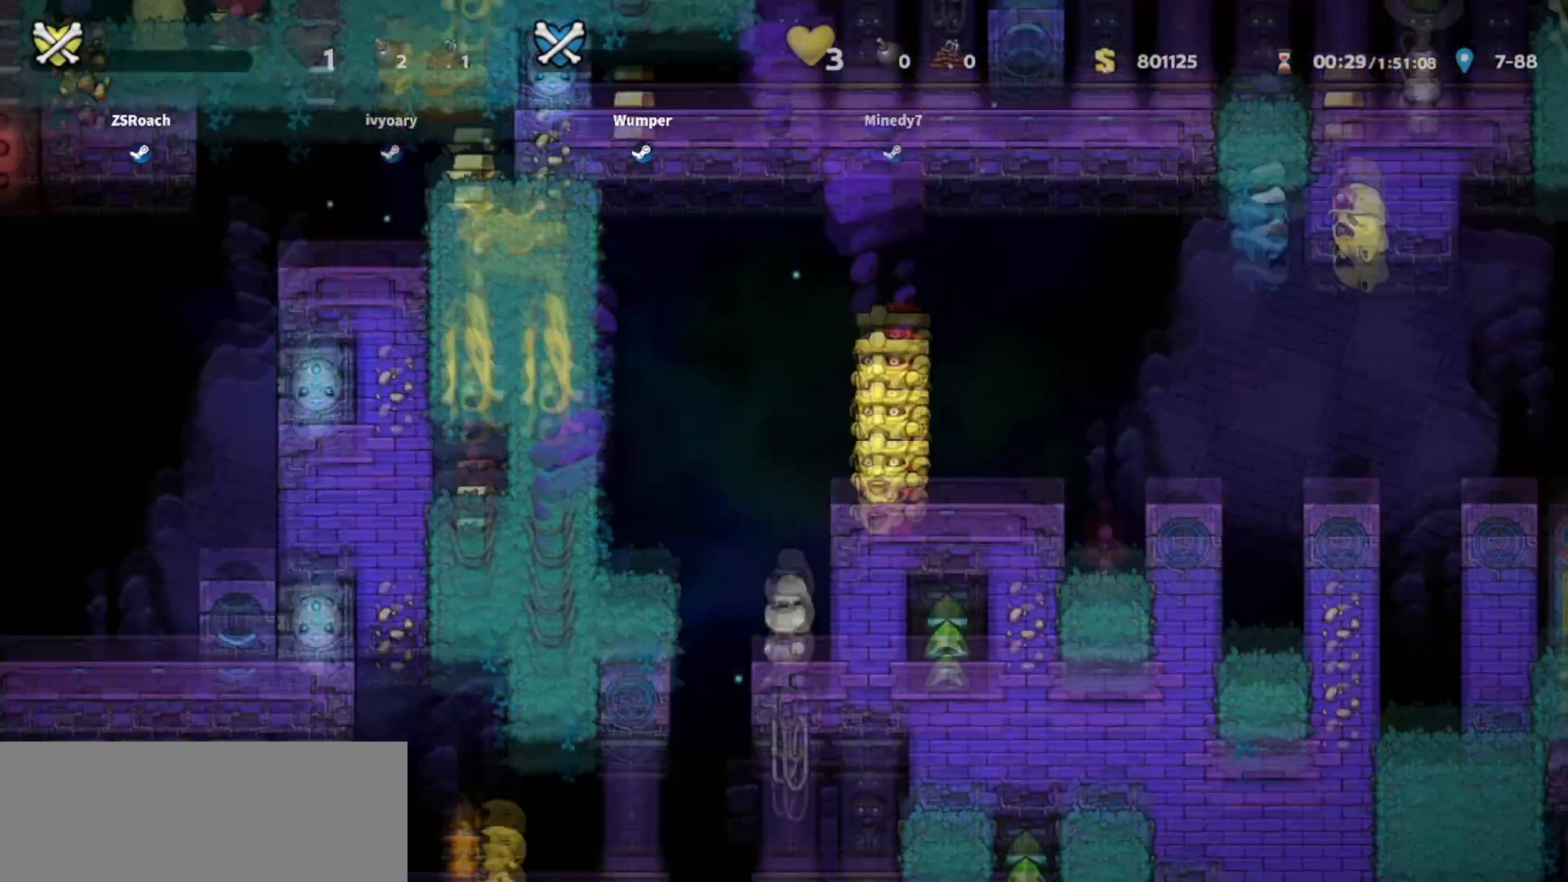
{"keys": ["up"], "events": [[301, "right", "up"]]}
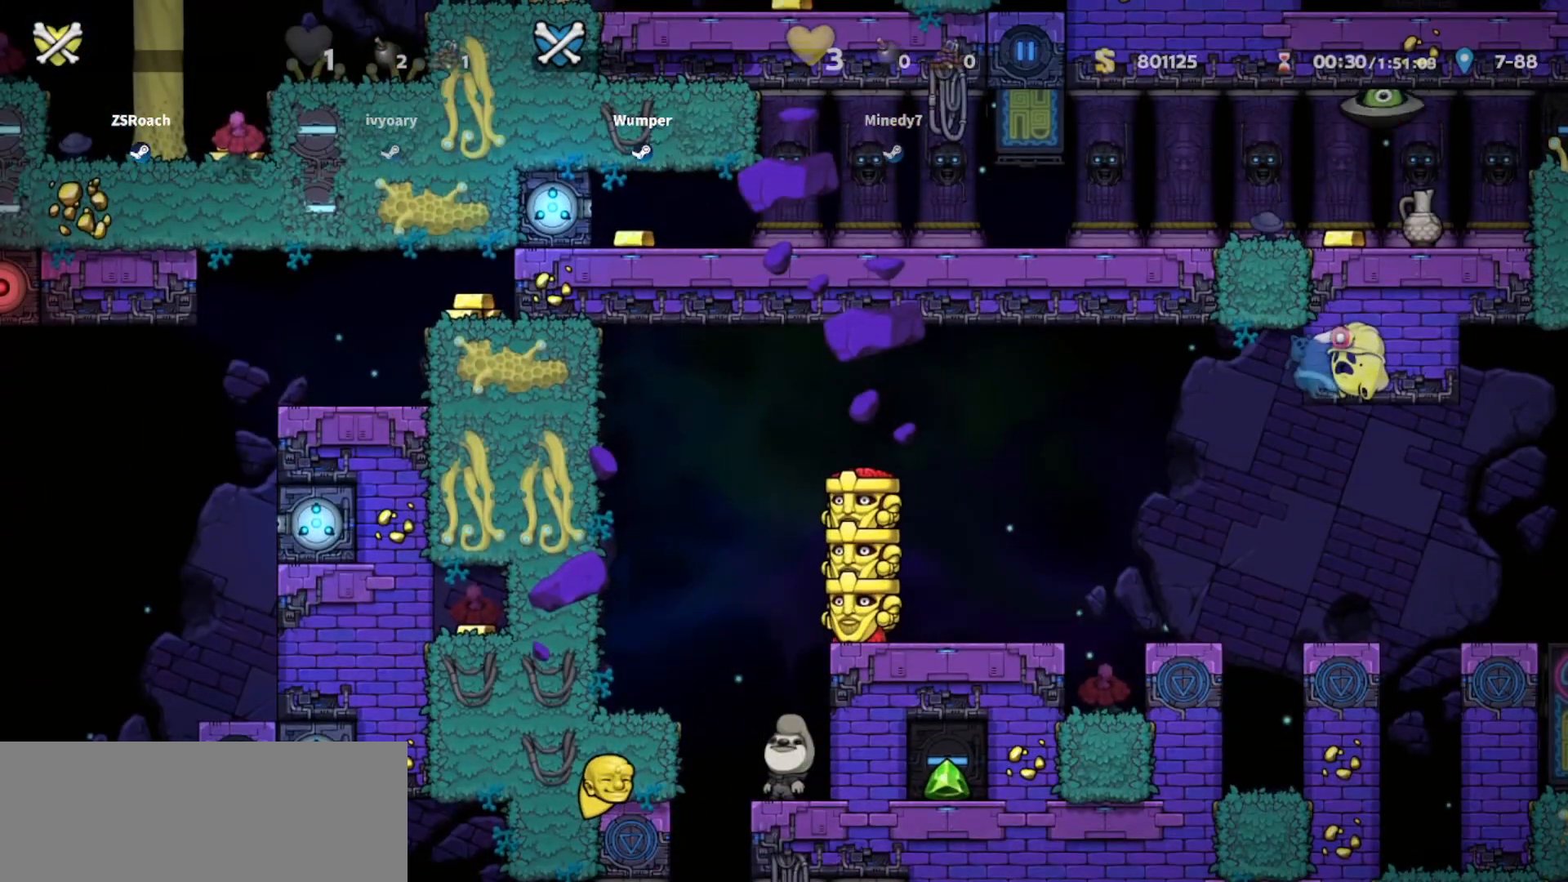
{"keys": ["up"], "events": [[200, "left", "down"], [300, "left", "up"]]}
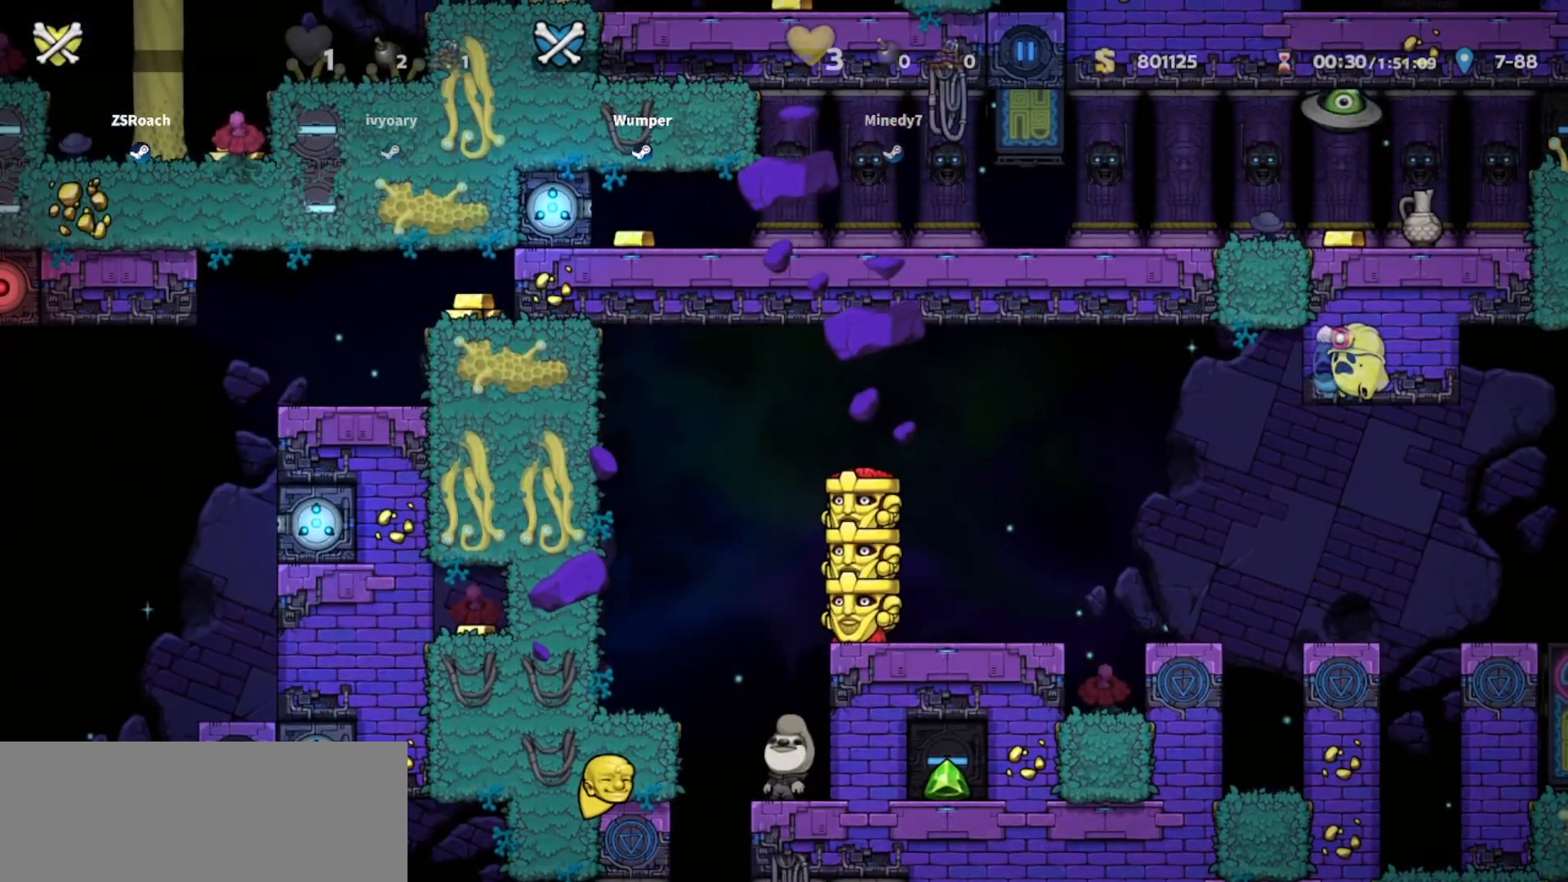
{"keys": ["up"], "events": []}
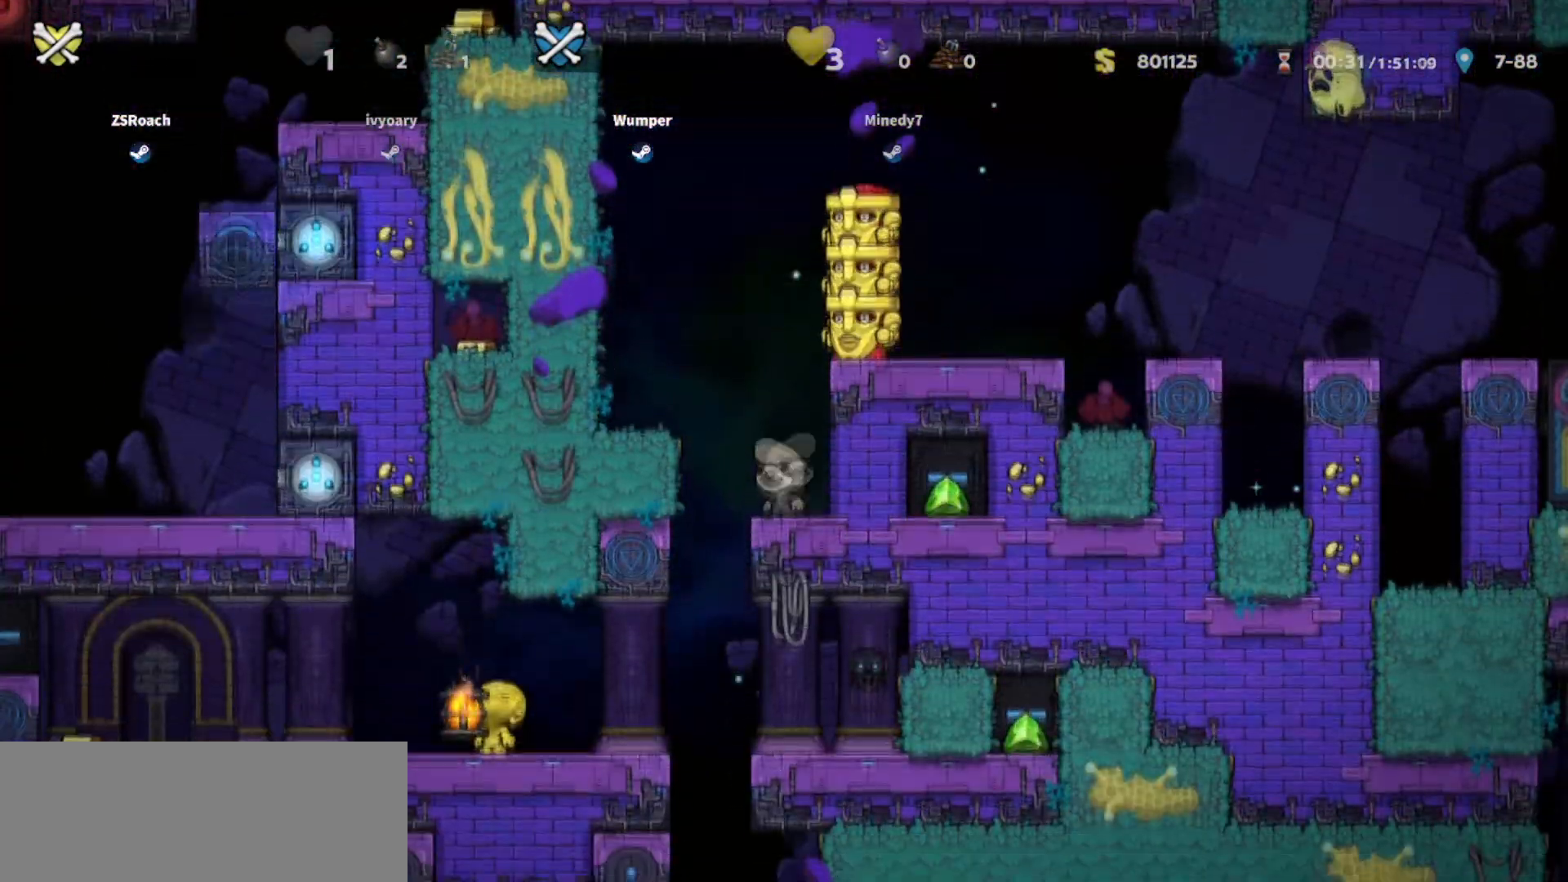
{"keys": ["right", "up"], "events": [[367, "right", "down"]]}
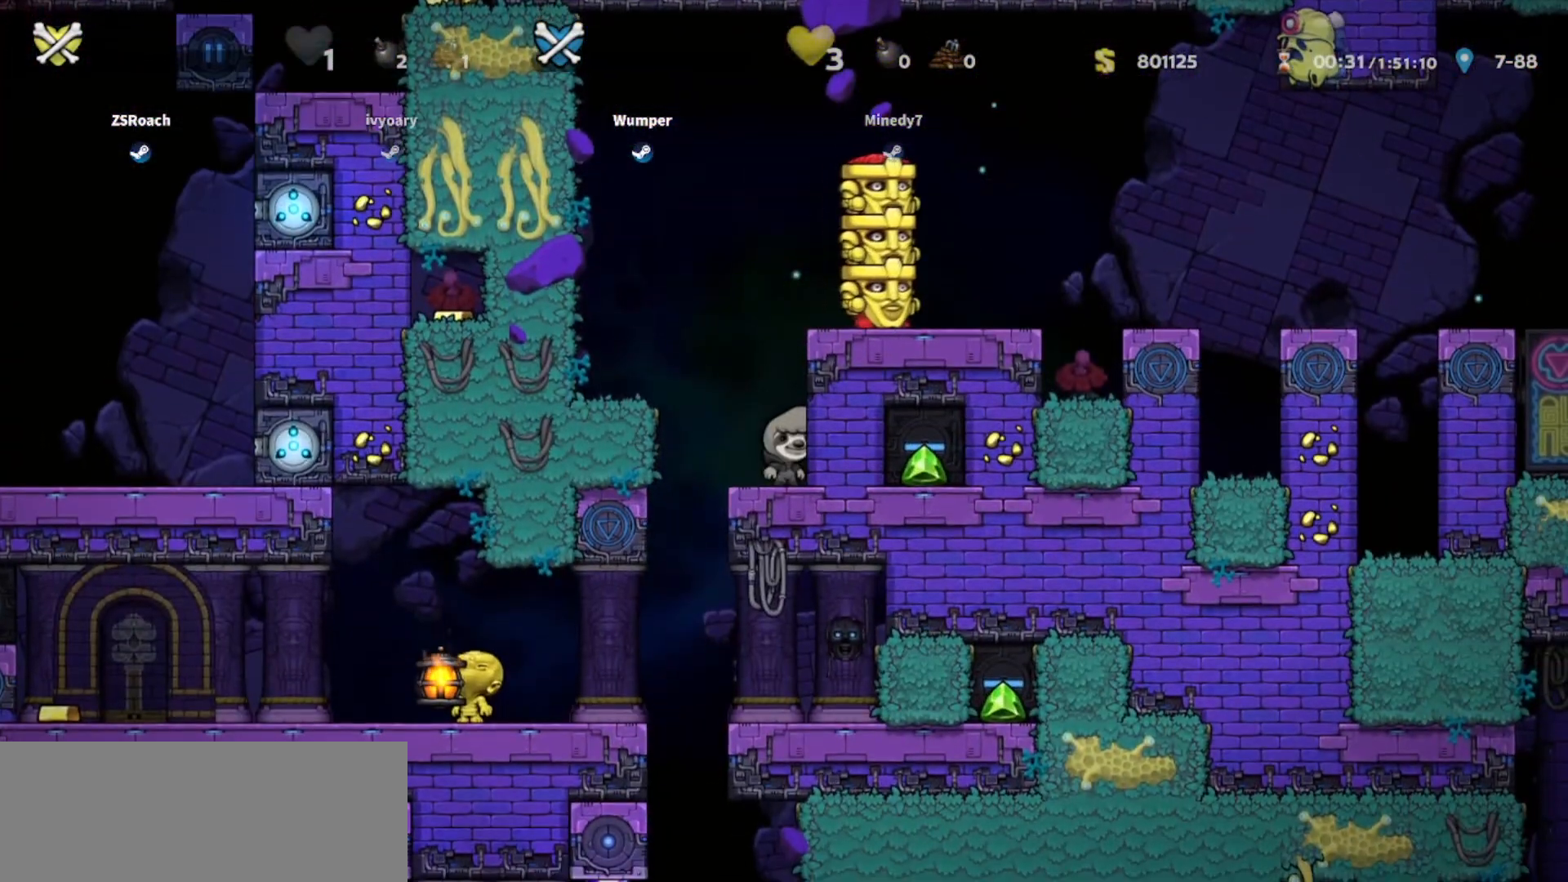
{"keys": ["up"], "events": [[67, "right", "up"], [334, "left", "down"], [401, "left", "up"]]}
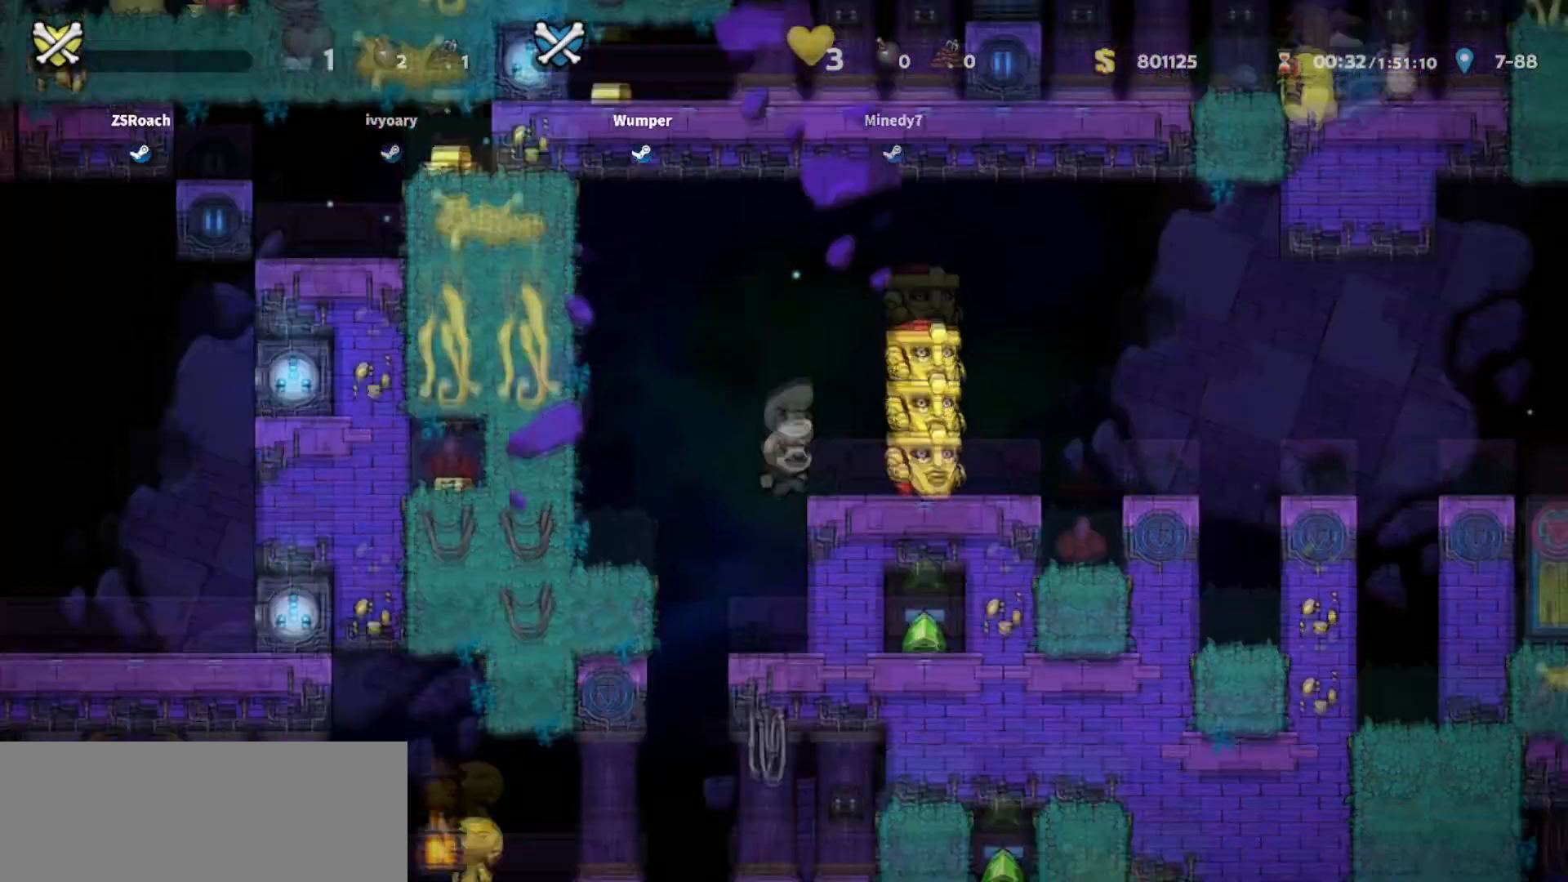
{"keys": [], "events": [[434, "up", "up"]]}
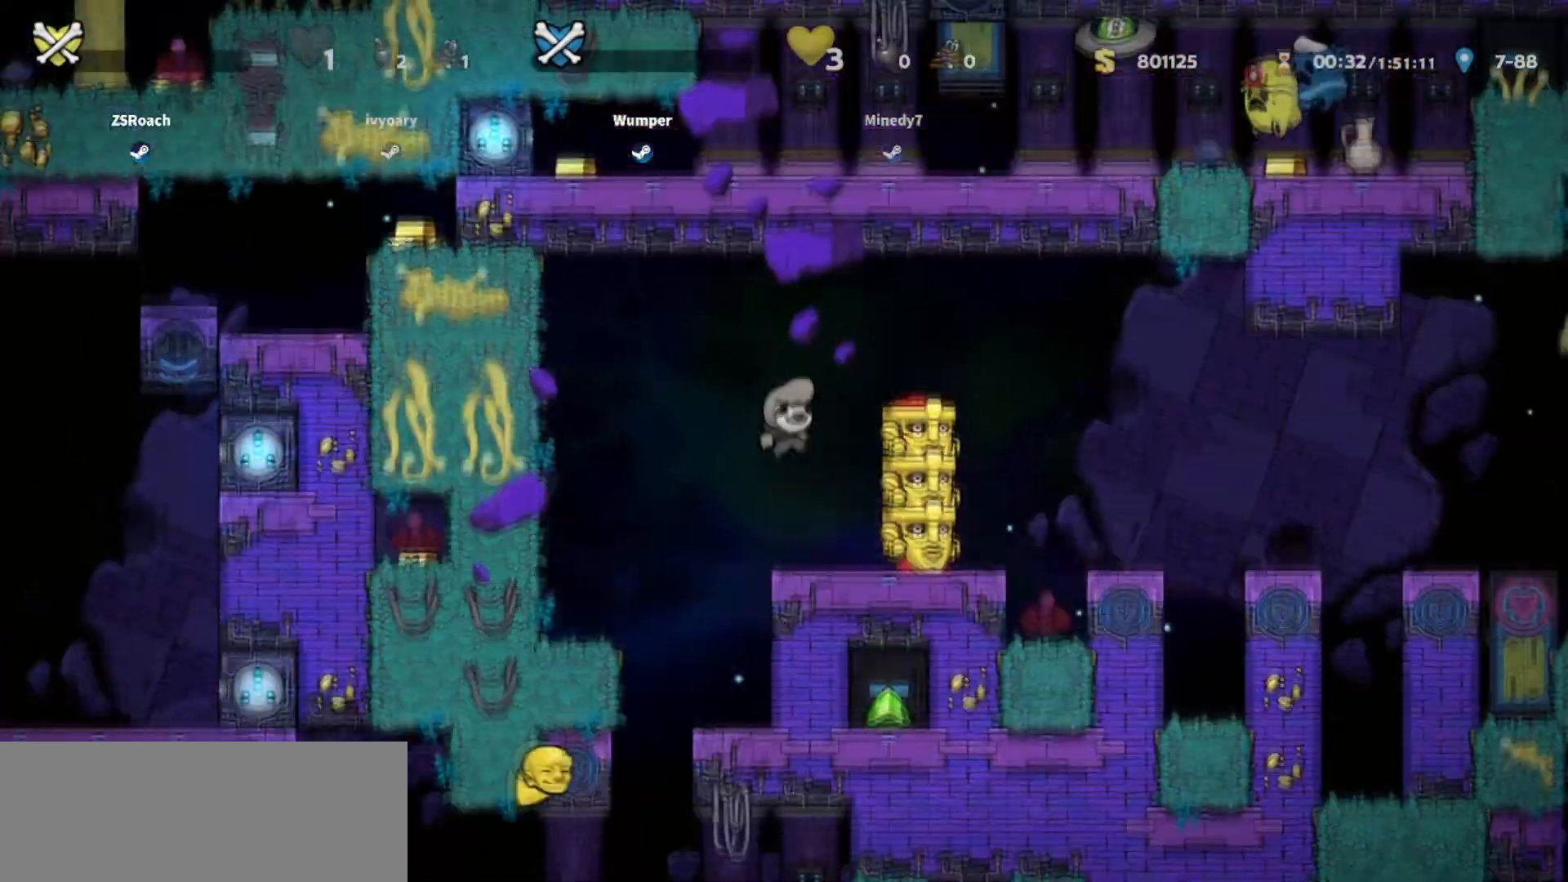
{"keys": [], "events": [[100, "left", "down"], [200, "left", "up"], [200, "up", "down"], [301, "up", "up"], [334, "whip", "down"], [401, "whip", "up"]]}
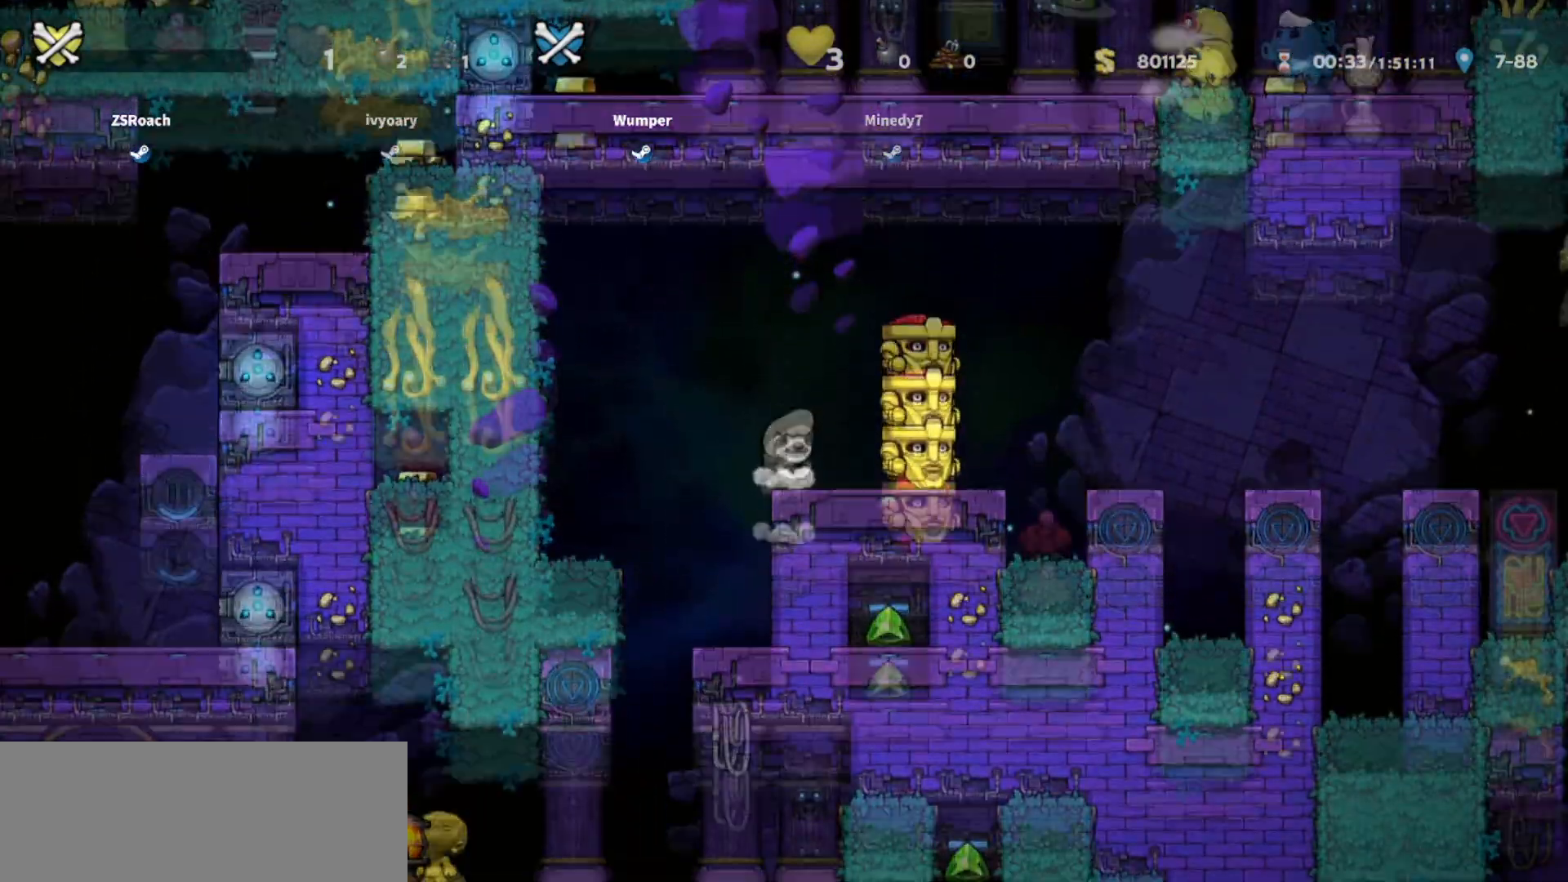
{"keys": [], "events": []}
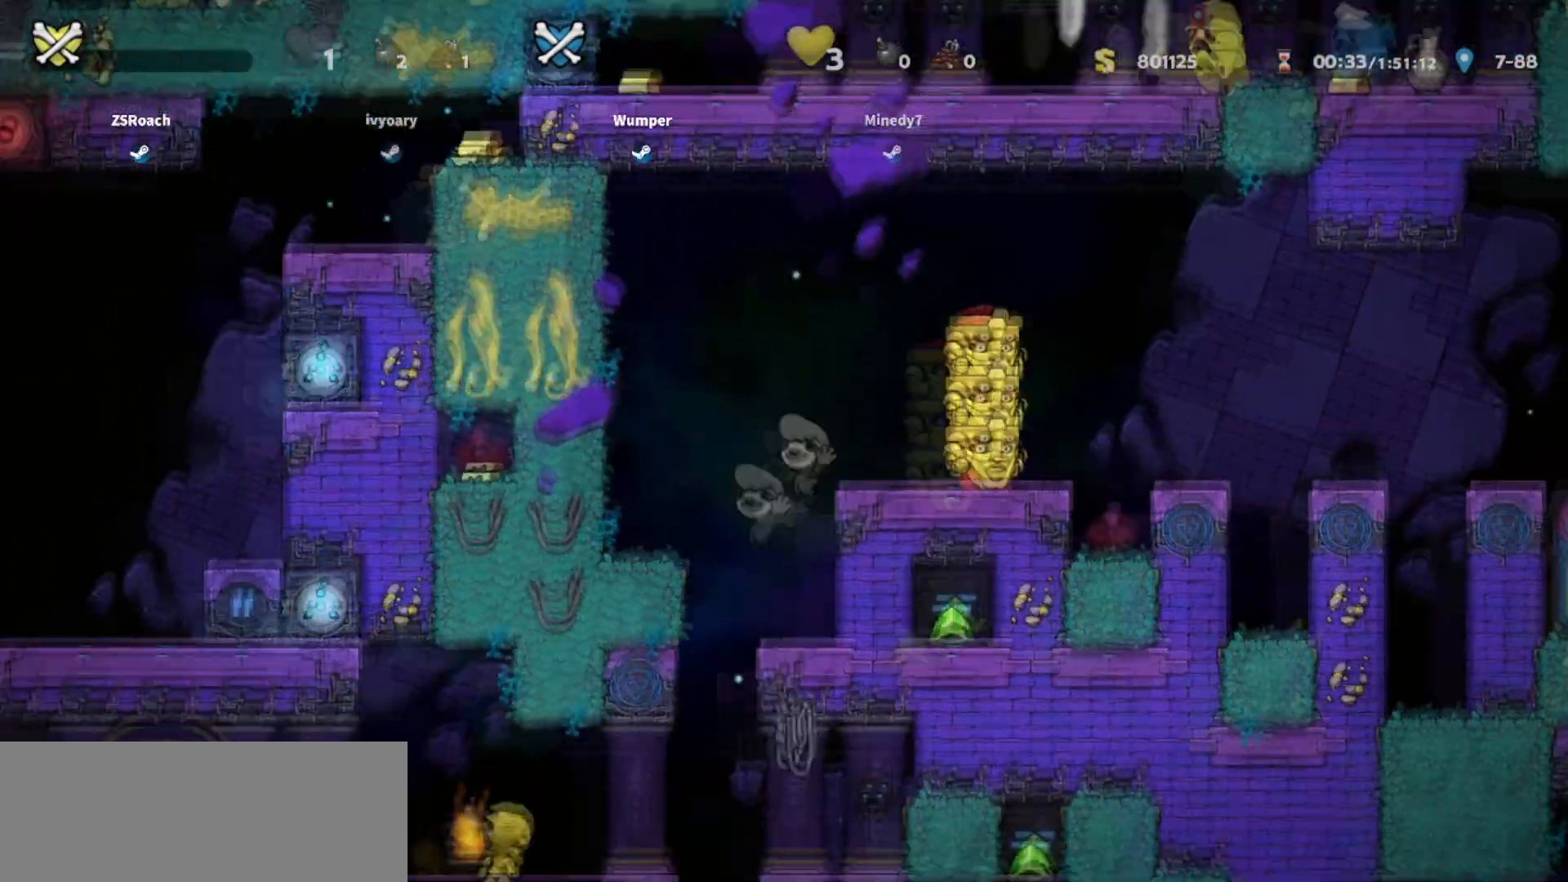
{"keys": [], "events": []}